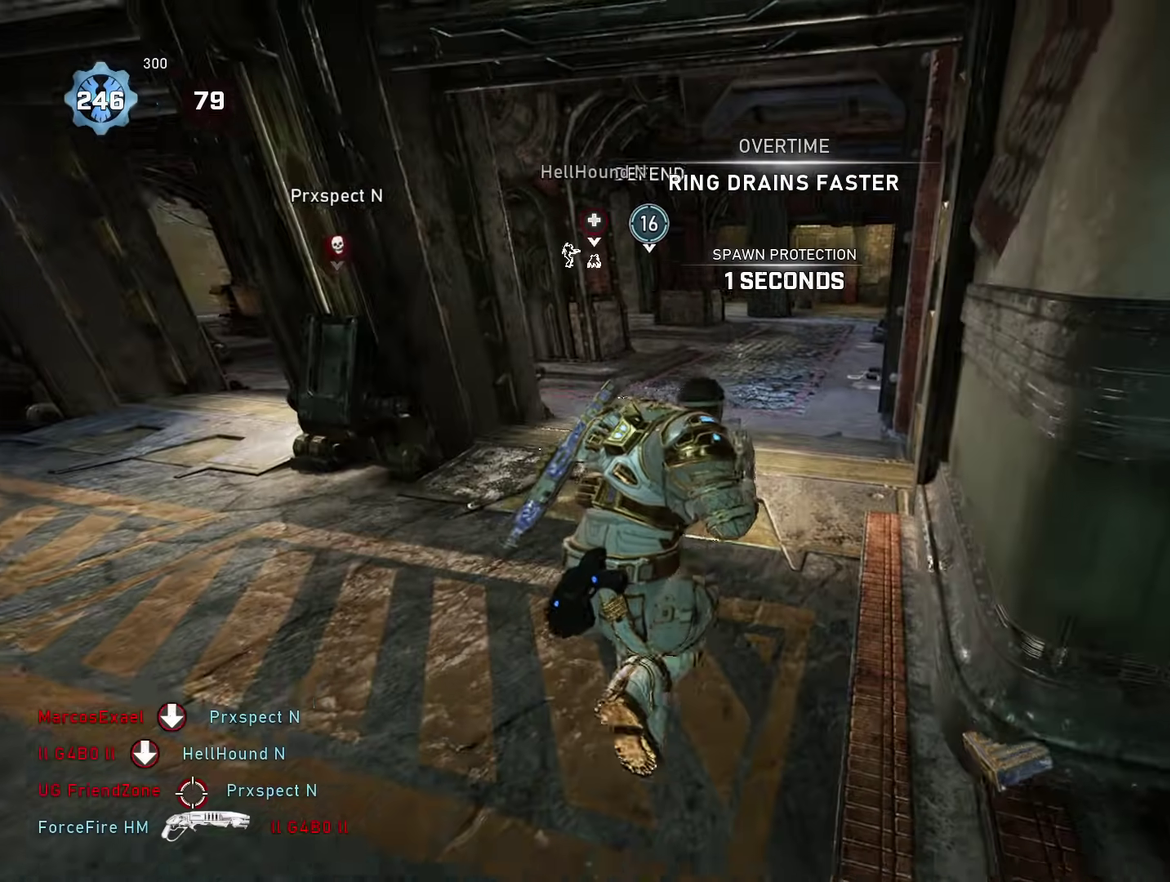
Gameplay with a controller (Xbox layout); each line is a JSON object with the inputs held at the frame after it (dt_ms = milliseconds from this image to that frame). "events" lists button and stick changes between this image and that frame as [ms after this image, input, new state], when the widget could be followed in between.
{"dt_ms": 401, "buttons": ["A", "L1"], "left_stick": "up", "right_stick": "center"}
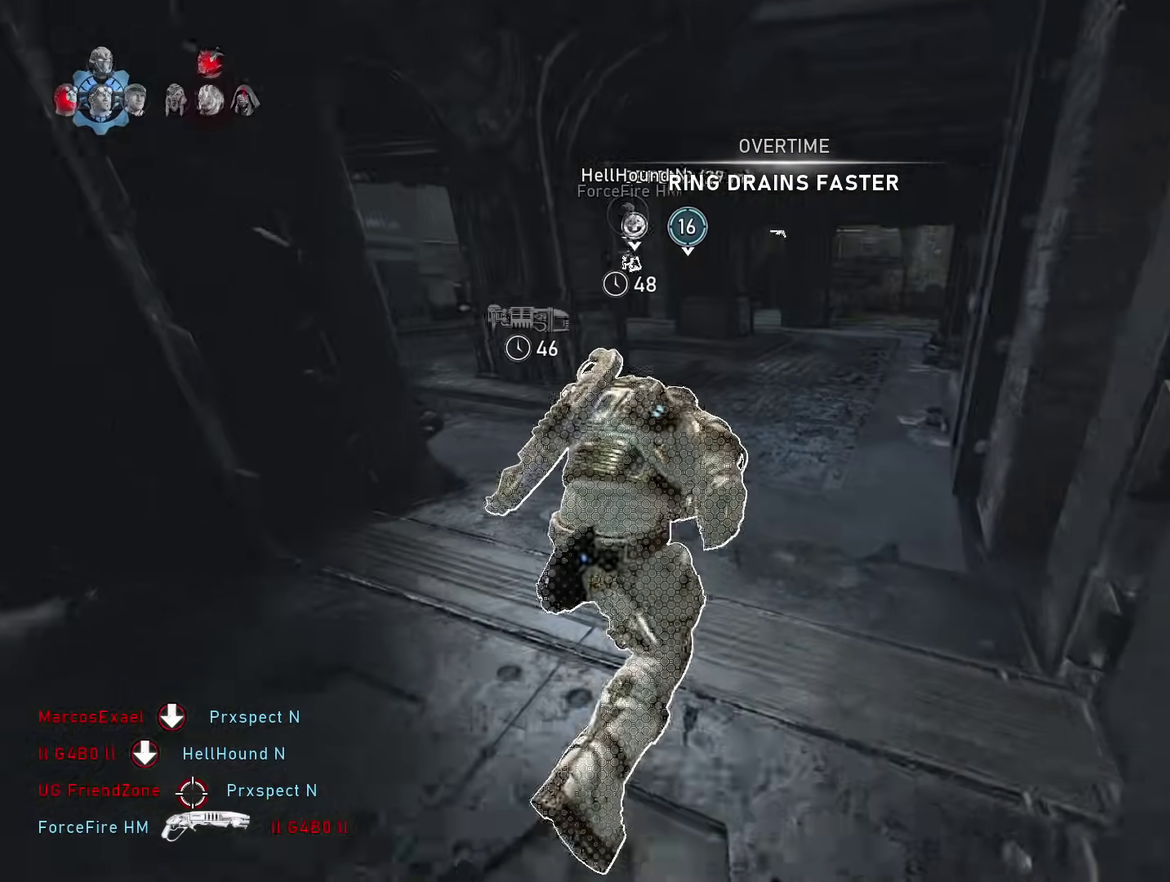
{"dt_ms": 600, "buttons": [], "left_stick": "up-left", "right_stick": "center", "events": [[100, "L1", "up"], [183, "left_stick", "up-right"], [317, "A", "up"], [417, "A", "down"], [484, "left_stick", "up"], [500, "A", "up"], [534, "left_stick", "up-left"]]}
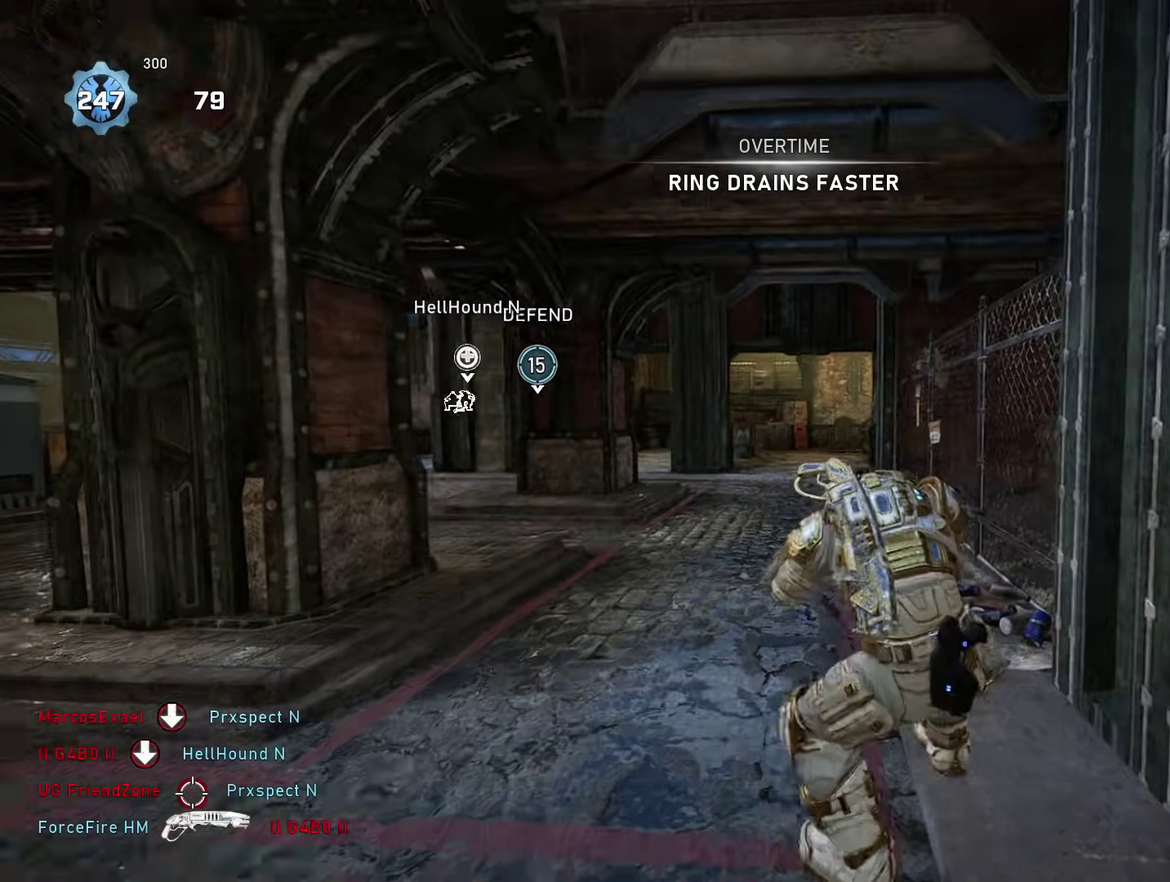
{"dt_ms": 401, "buttons": [], "left_stick": "up-left", "right_stick": "center", "events": [[17, "A", "down"], [150, "A", "up"]]}
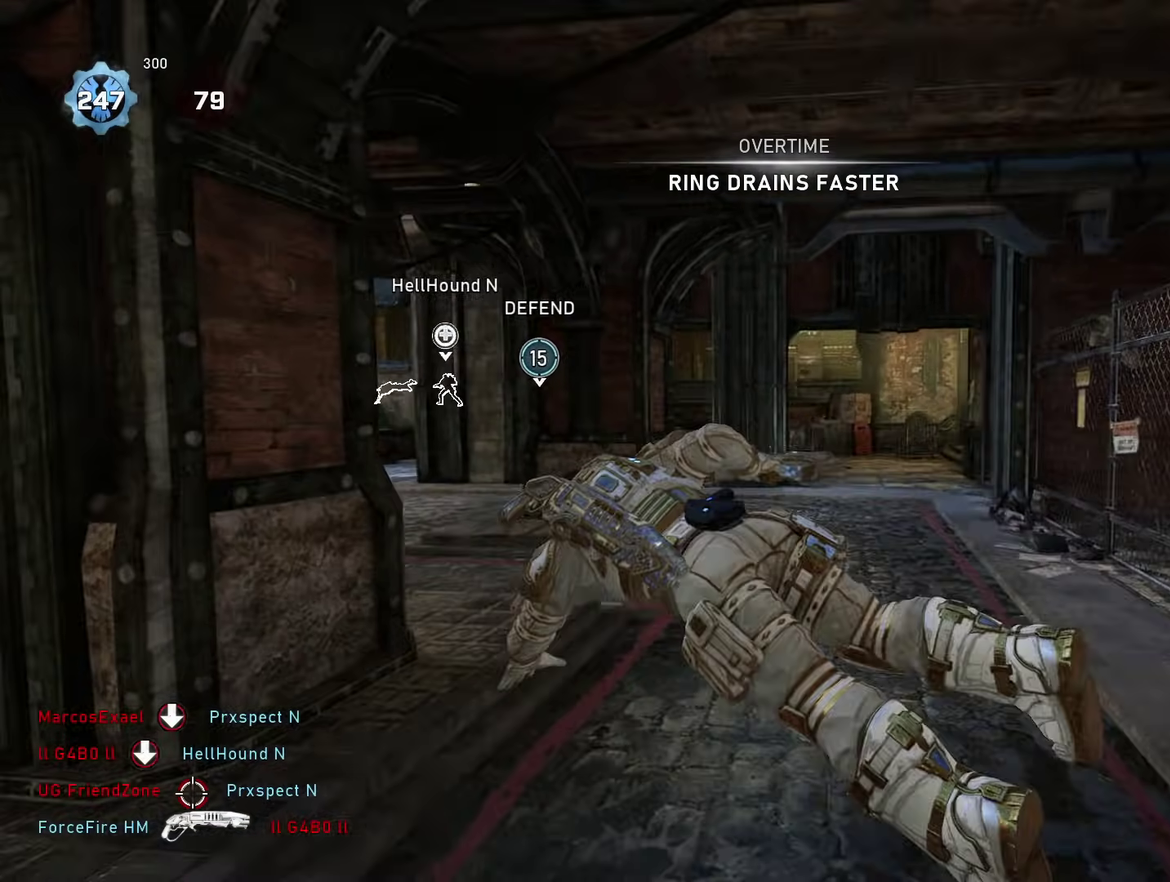
{"dt_ms": 600, "buttons": ["A", "L1", "R1"], "left_stick": "up", "right_stick": "center", "events": [[66, "A", "down"], [100, "right_stick", "left"], [150, "left_stick", "up"], [367, "L1", "down"], [534, "right_stick", "center"], [584, "R1", "down"]]}
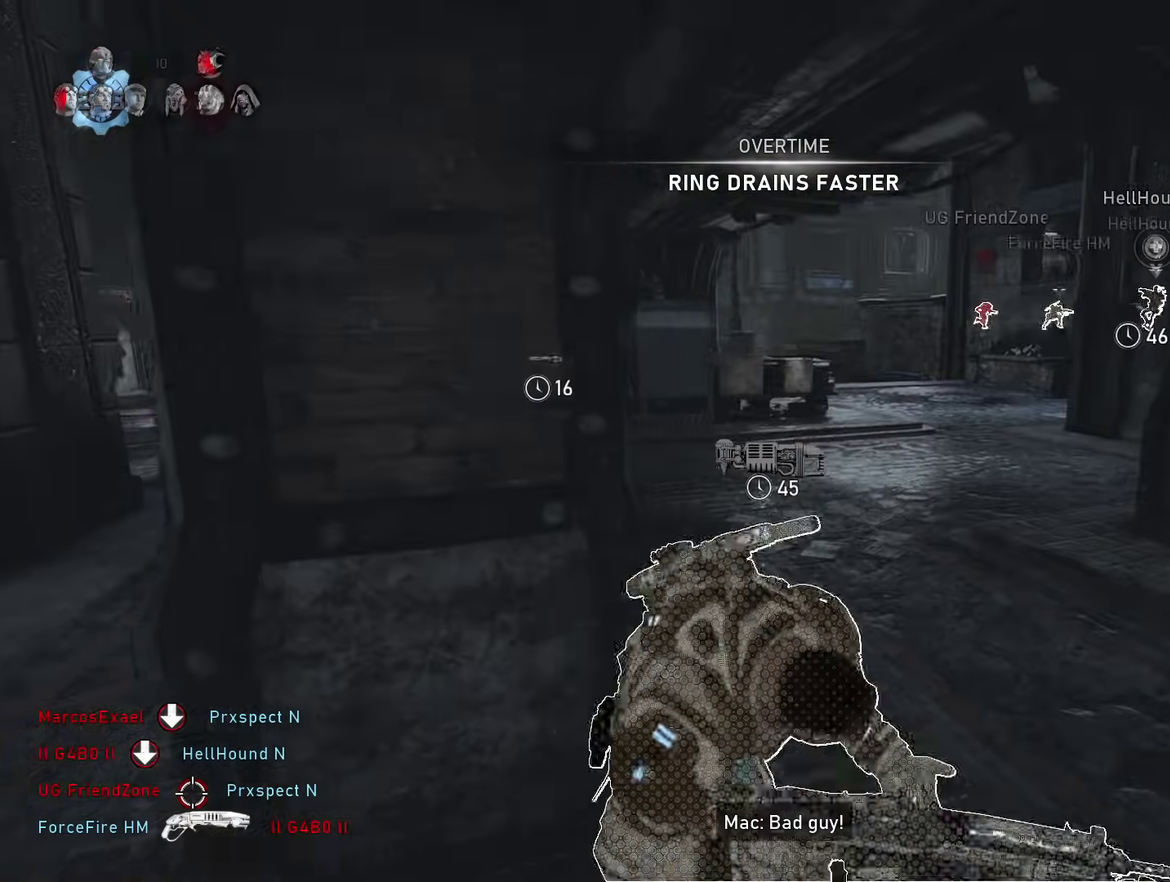
{"dt_ms": 401, "buttons": ["A", "L1"], "left_stick": "up", "right_stick": "center", "events": [[150, "R1", "up"]]}
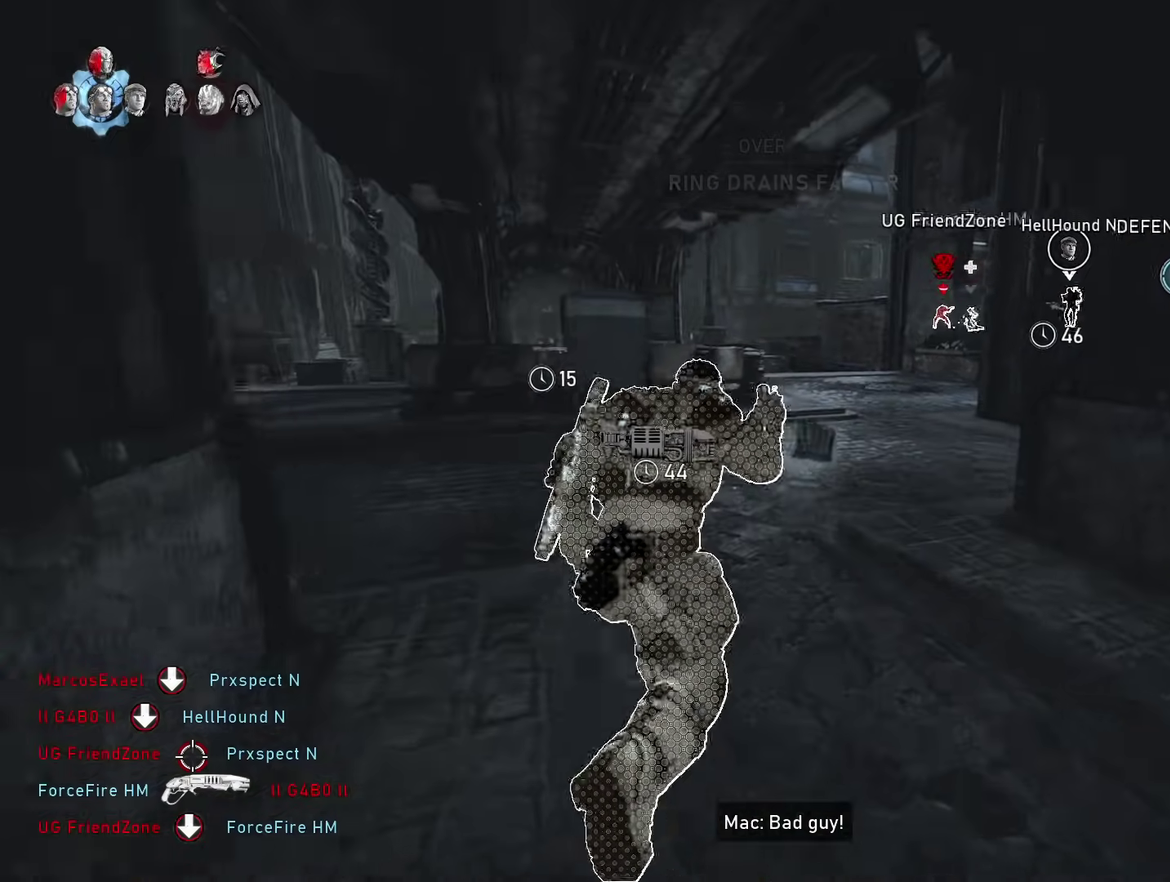
{"dt_ms": 500, "buttons": ["A"], "left_stick": "up", "right_stick": "center", "events": [[233, "L1", "up"], [317, "R1", "down"], [367, "left_stick", "up-left"], [433, "left_stick", "up"], [500, "R1", "up"]]}
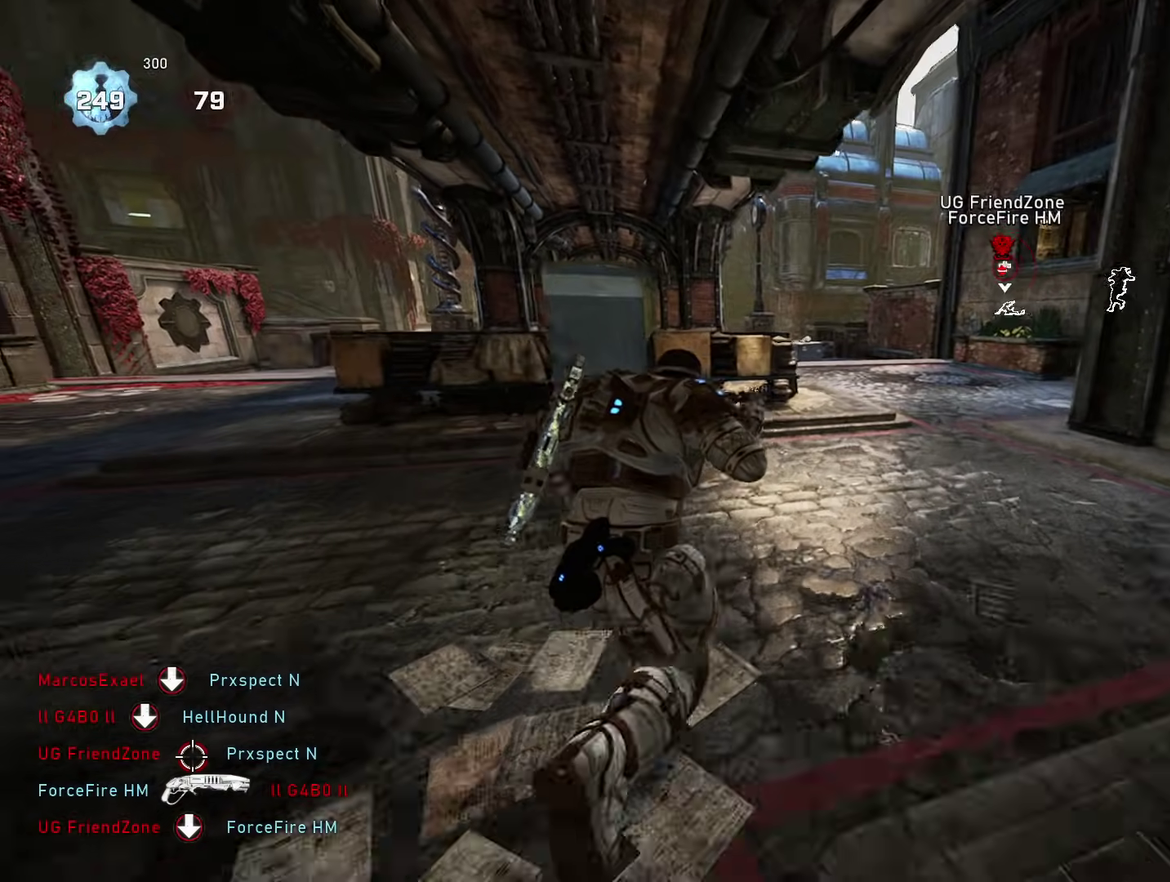
{"dt_ms": 501, "buttons": ["B", "L1"], "left_stick": "up", "right_stick": "center", "events": [[50, "L1", "down"], [267, "A", "up"], [351, "A", "down"], [401, "A", "up"], [451, "B", "down"]]}
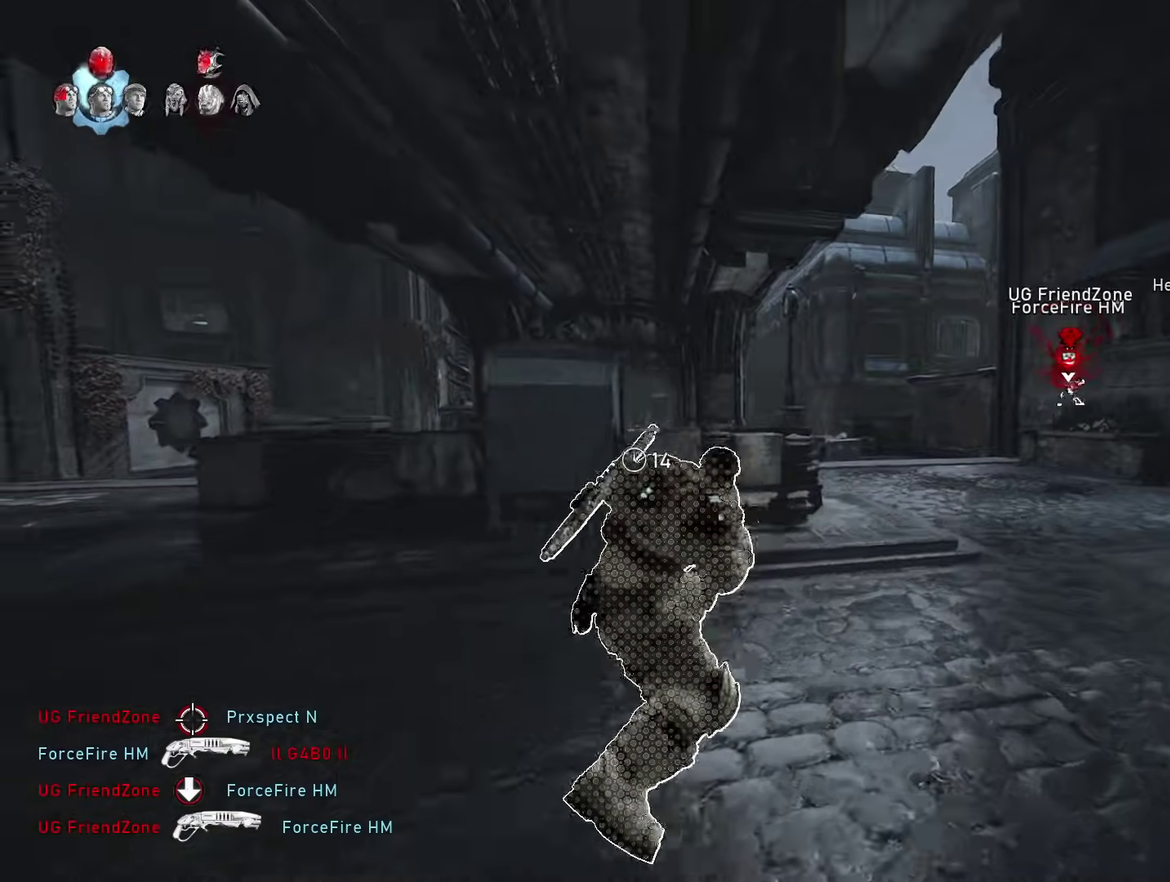
{"dt_ms": 500, "buttons": ["A"], "left_stick": "center", "right_stick": "right", "events": [[100, "B", "up"], [100, "L1", "up"], [167, "left_stick", "center"], [333, "right_stick", "right"], [467, "A", "down"]]}
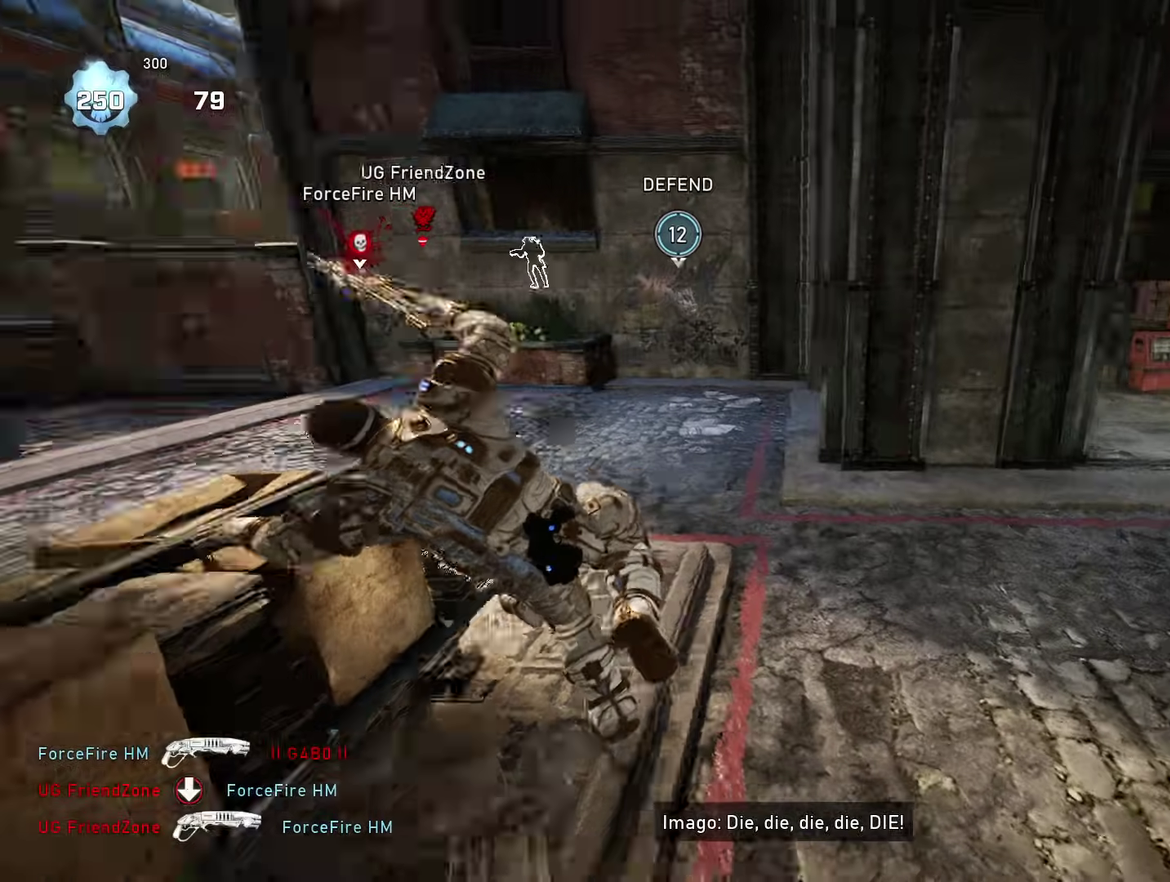
{"dt_ms": 401, "buttons": ["A"], "left_stick": "center", "right_stick": "left", "events": [[84, "right_stick", "center"], [200, "right_stick", "left"]]}
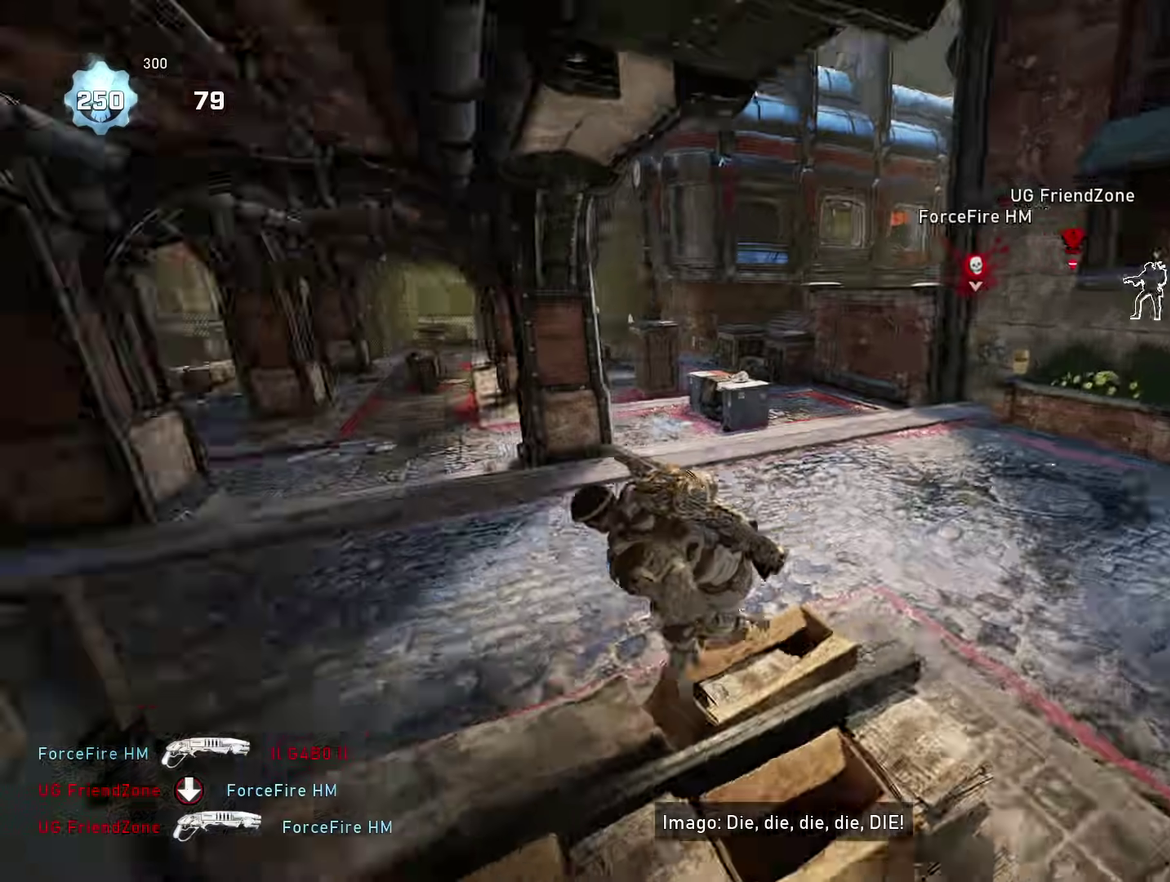
{"dt_ms": 600, "buttons": ["A", "L1"], "left_stick": "up", "right_stick": "center", "events": [[66, "right_stick", "center"], [367, "left_stick", "up"], [383, "right_stick", "left"], [417, "left_stick", "up-left"], [483, "left_stick", "up"], [517, "right_stick", "center"], [550, "L1", "down"]]}
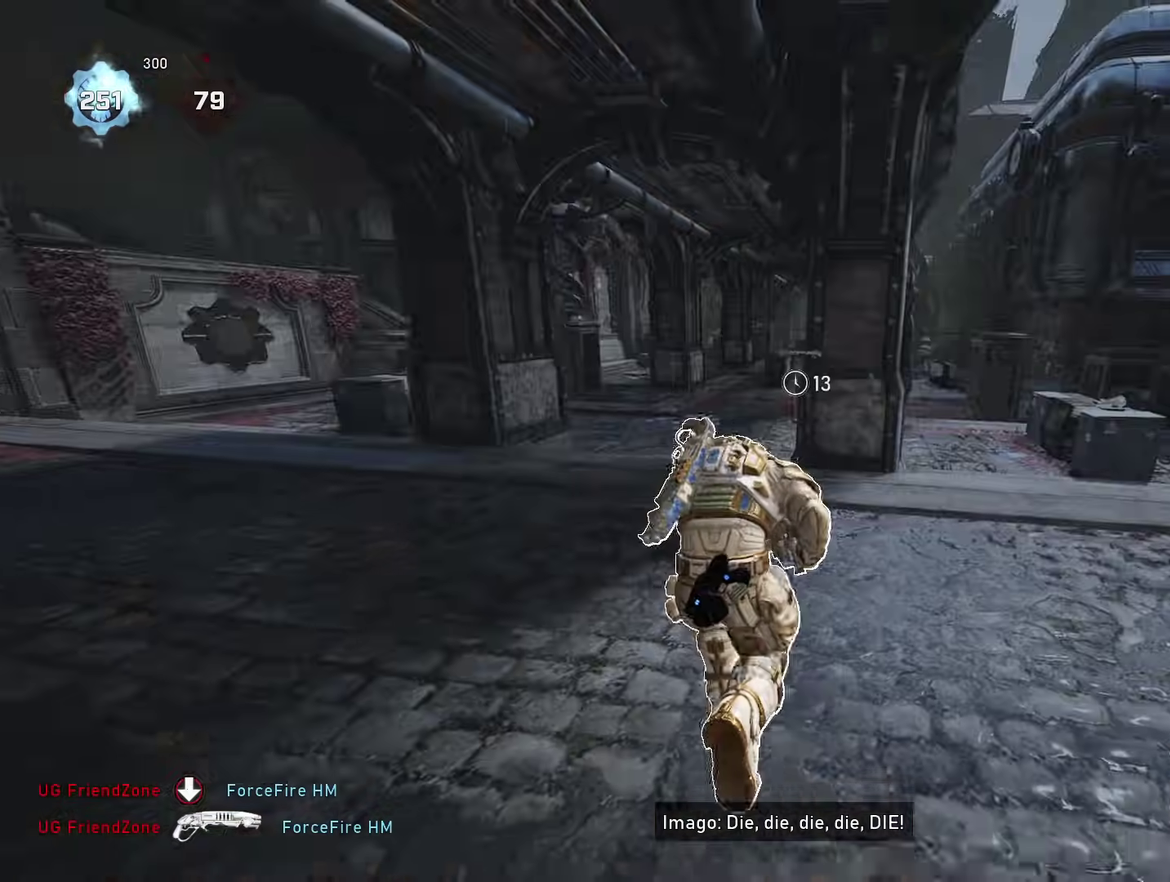
{"dt_ms": 301, "buttons": ["A", "L1"], "left_stick": "up", "right_stick": "center", "events": []}
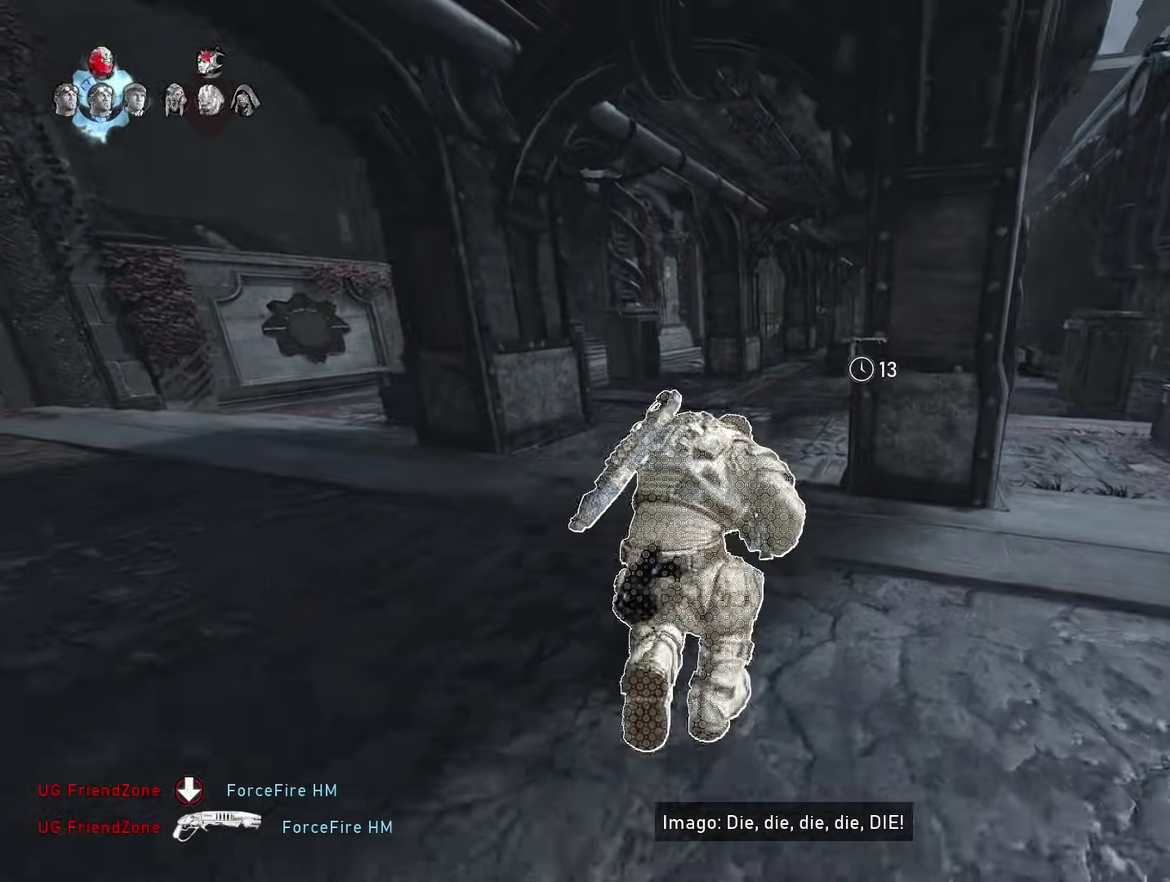
{"dt_ms": 900, "buttons": ["A"], "left_stick": "up", "right_stick": "center", "events": [[800, "L1", "up"]]}
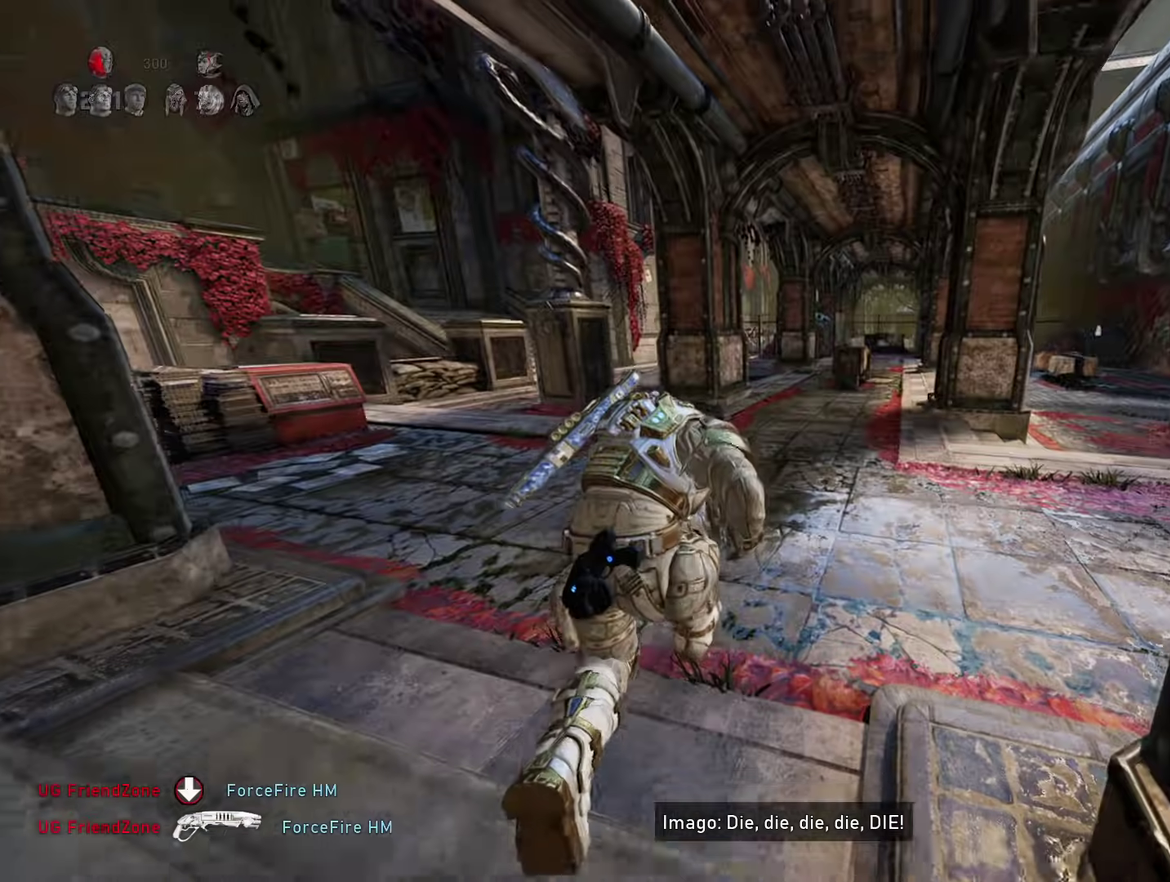
{"dt_ms": 301, "buttons": ["A"], "left_stick": "up-right", "right_stick": "center", "events": [[251, "left_stick", "up-right"]]}
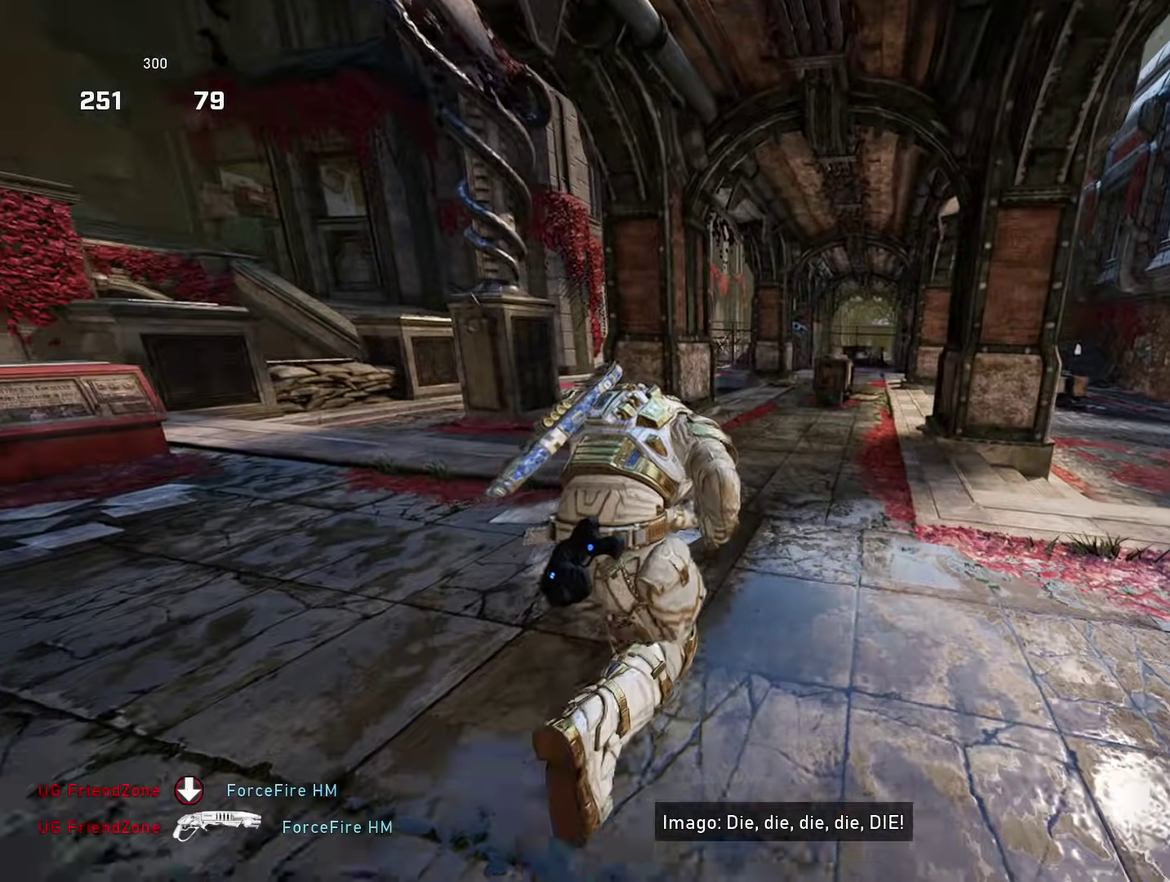
{"dt_ms": 600, "buttons": ["A"], "left_stick": "up-left", "right_stick": "center", "events": [[333, "left_stick", "up"], [517, "left_stick", "up-left"]]}
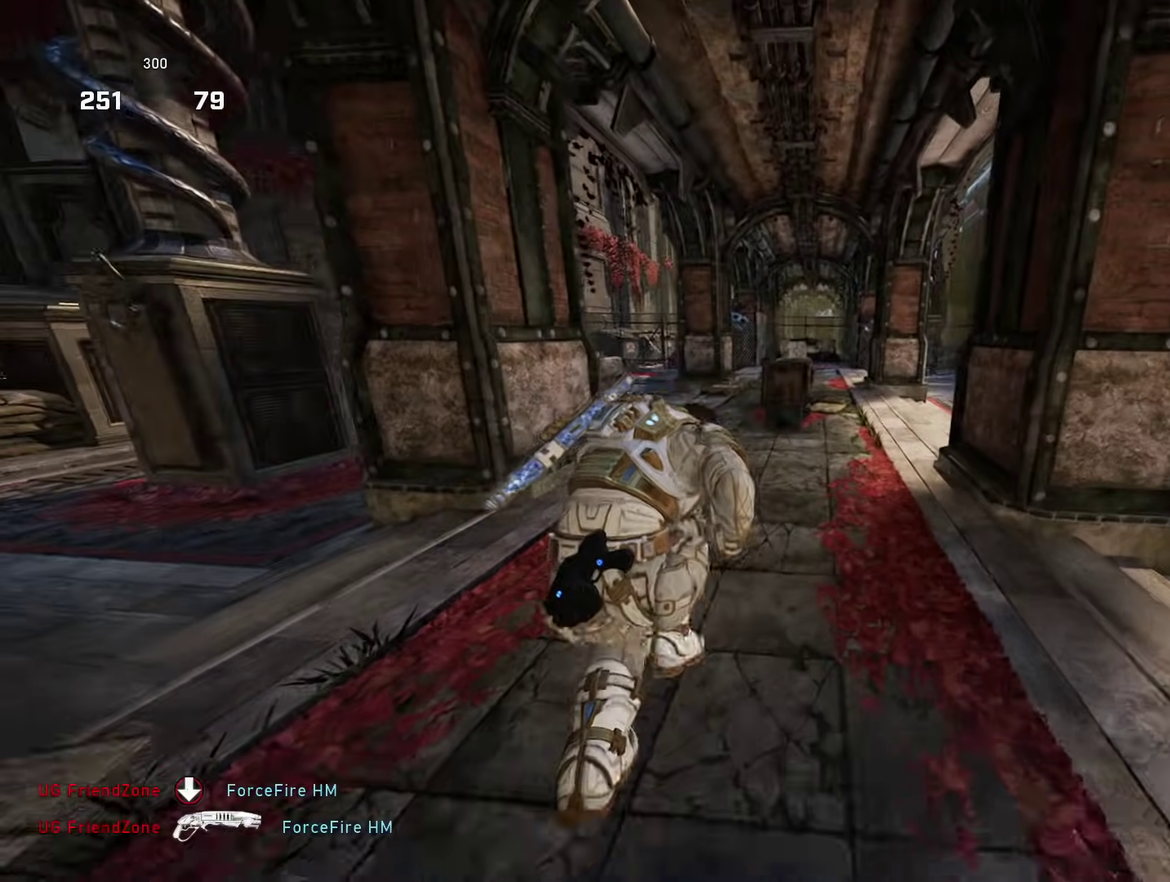
{"dt_ms": 401, "buttons": [], "left_stick": "up-left", "right_stick": "center", "events": [[17, "A", "up"], [134, "A", "down"], [184, "A", "up"], [201, "left_stick", "up-right"], [301, "right_stick", "down-right"], [384, "right_stick", "center"], [401, "left_stick", "up-left"]]}
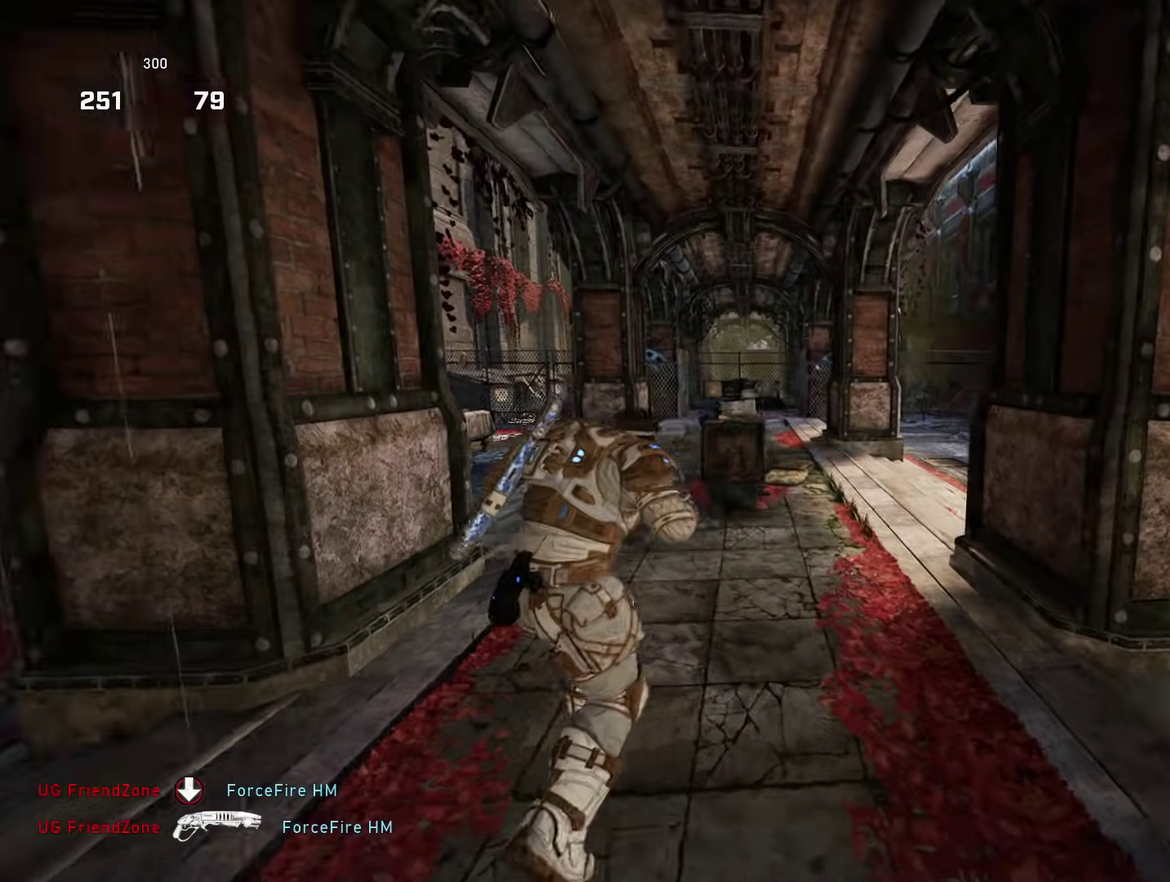
{"dt_ms": 500, "buttons": [], "left_stick": "up", "right_stick": "right", "events": [[167, "left_stick", "up-right"], [200, "right_stick", "right"], [283, "A", "down"], [333, "left_stick", "up"], [350, "A", "up"], [350, "right_stick", "center"], [434, "right_stick", "right"]]}
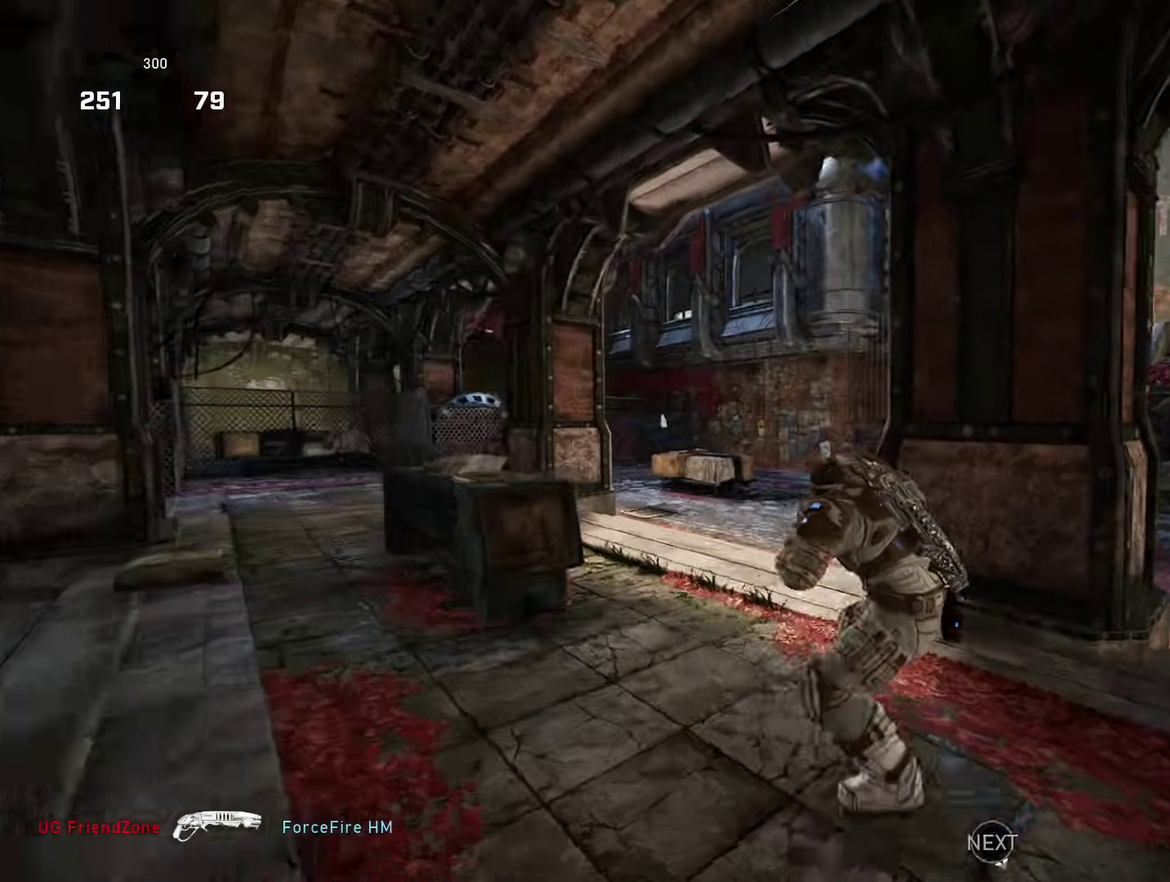
{"dt_ms": 501, "buttons": ["A"], "left_stick": "center", "right_stick": "center", "events": [[134, "A", "down"], [150, "right_stick", "down-right"], [250, "right_stick", "left"], [317, "left_stick", "center"], [384, "right_stick", "center"]]}
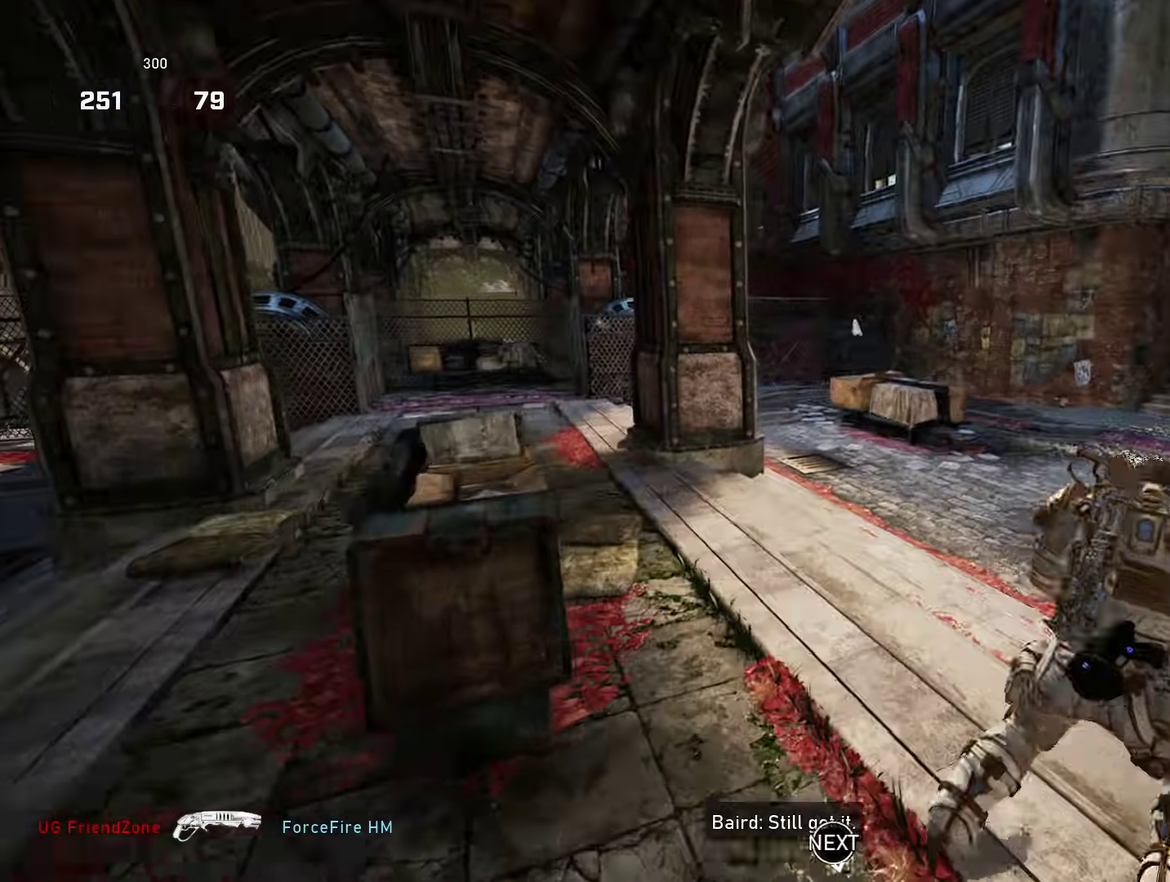
{"dt_ms": 400, "buttons": [], "left_stick": "up-left", "right_stick": "center", "events": [[16, "left_stick", "up"], [133, "left_stick", "up-left"], [233, "A", "up"]]}
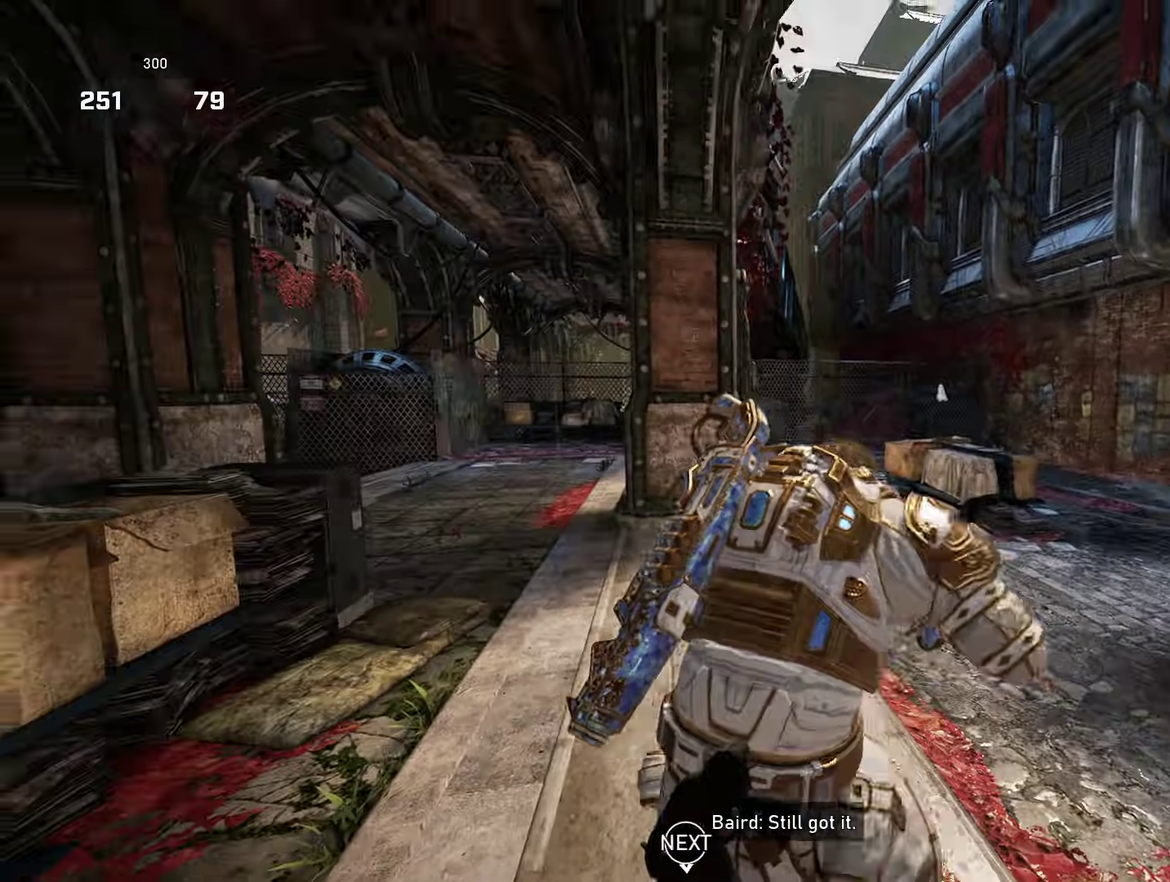
{"dt_ms": 601, "buttons": ["L2", "R2"], "left_stick": "down-right", "right_stick": "up-right", "events": [[17, "right_stick", "right"], [184, "left_stick", "up-right"], [250, "right_stick", "center"], [267, "L2", "down"], [334, "left_stick", "left"], [451, "right_stick", "down-right"], [467, "R2", "down"], [484, "left_stick", "down"], [534, "left_stick", "down-right"], [534, "right_stick", "right"], [601, "right_stick", "up-right"]]}
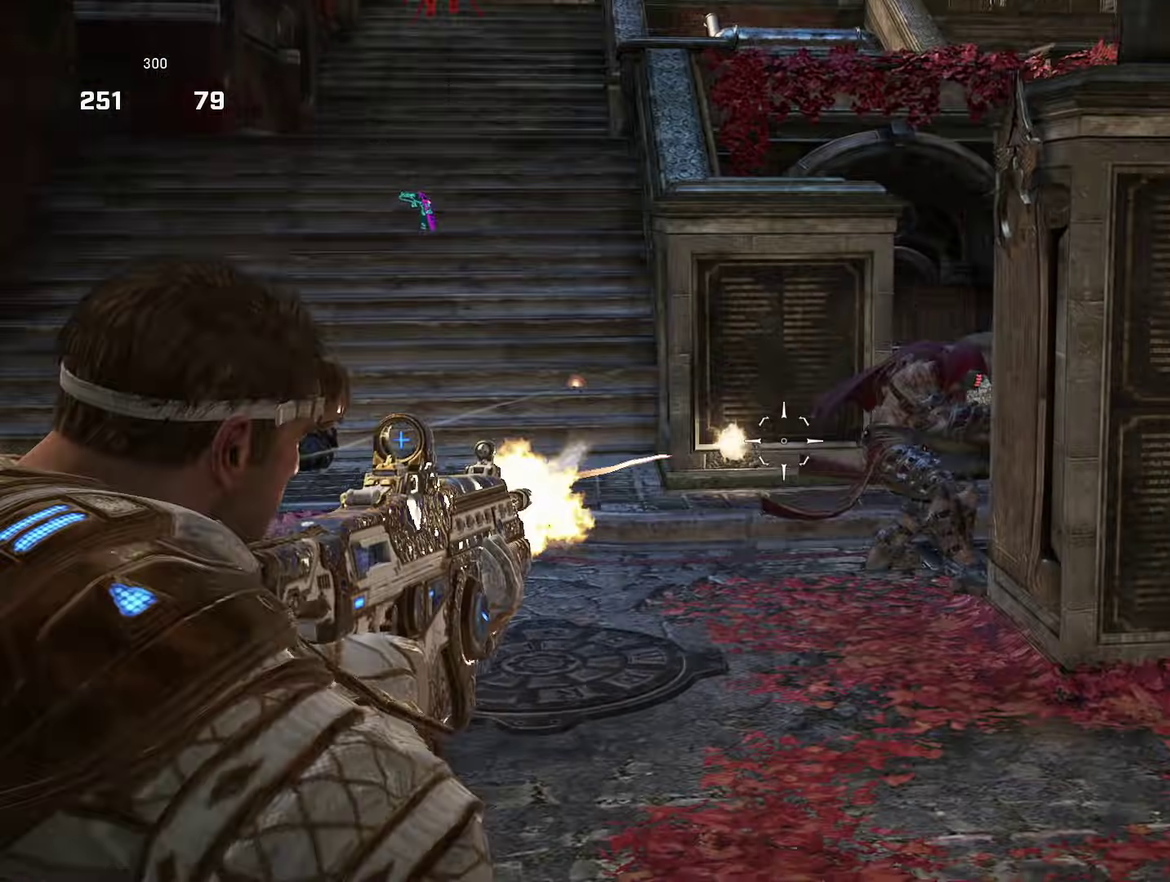
{"dt_ms": 300, "buttons": ["L2", "R2"], "left_stick": "right", "right_stick": "center", "events": [[66, "right_stick", "center"], [100, "left_stick", "right"], [133, "right_stick", "right"], [250, "right_stick", "center"]]}
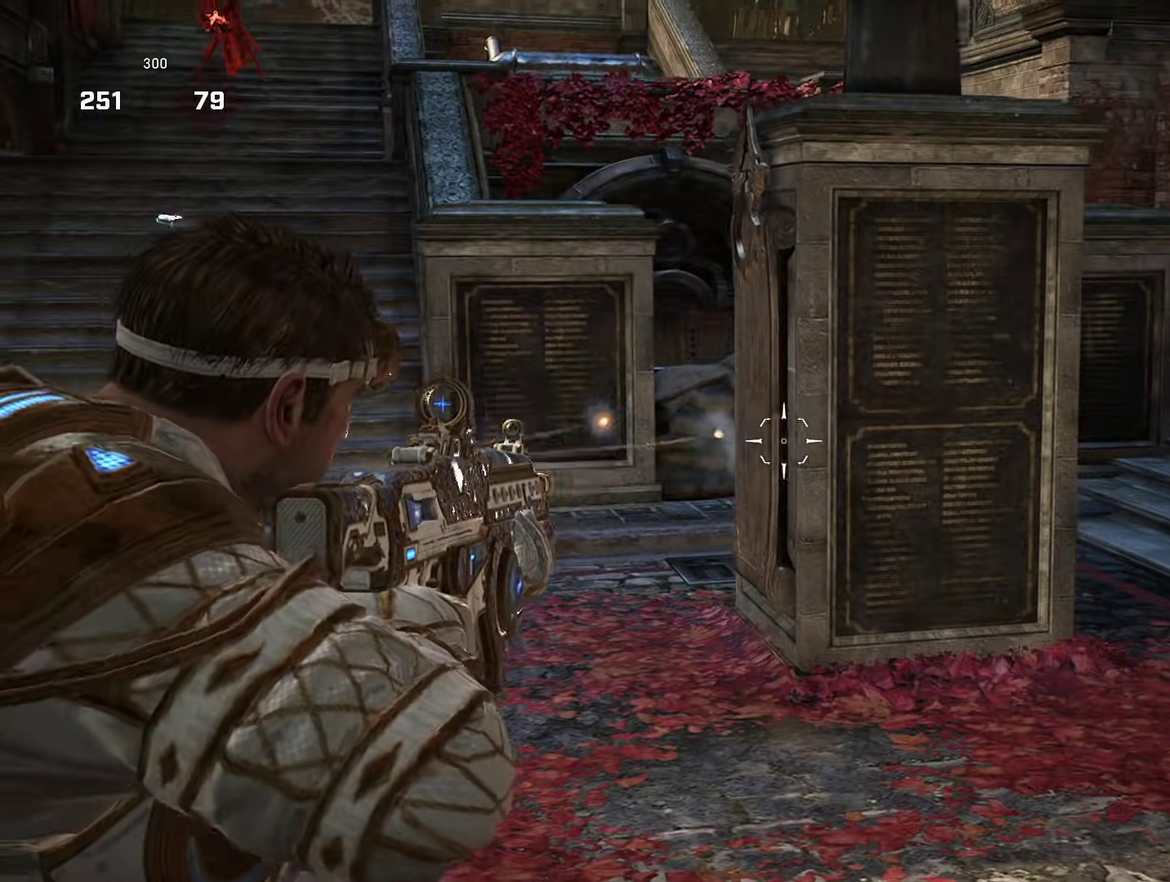
{"dt_ms": 901, "buttons": ["DPAD_LEFT"], "left_stick": "up-right", "right_stick": "center", "events": [[17, "right_stick", "right"], [117, "R2", "up"], [217, "right_stick", "center"], [300, "R2", "down"], [367, "right_stick", "left"], [417, "left_stick", "down-right"], [501, "right_stick", "center"], [617, "right_stick", "left"], [751, "right_stick", "center"], [801, "L2", "up"], [834, "R2", "up"], [834, "left_stick", "up-right"], [851, "DPAD_LEFT", "down"]]}
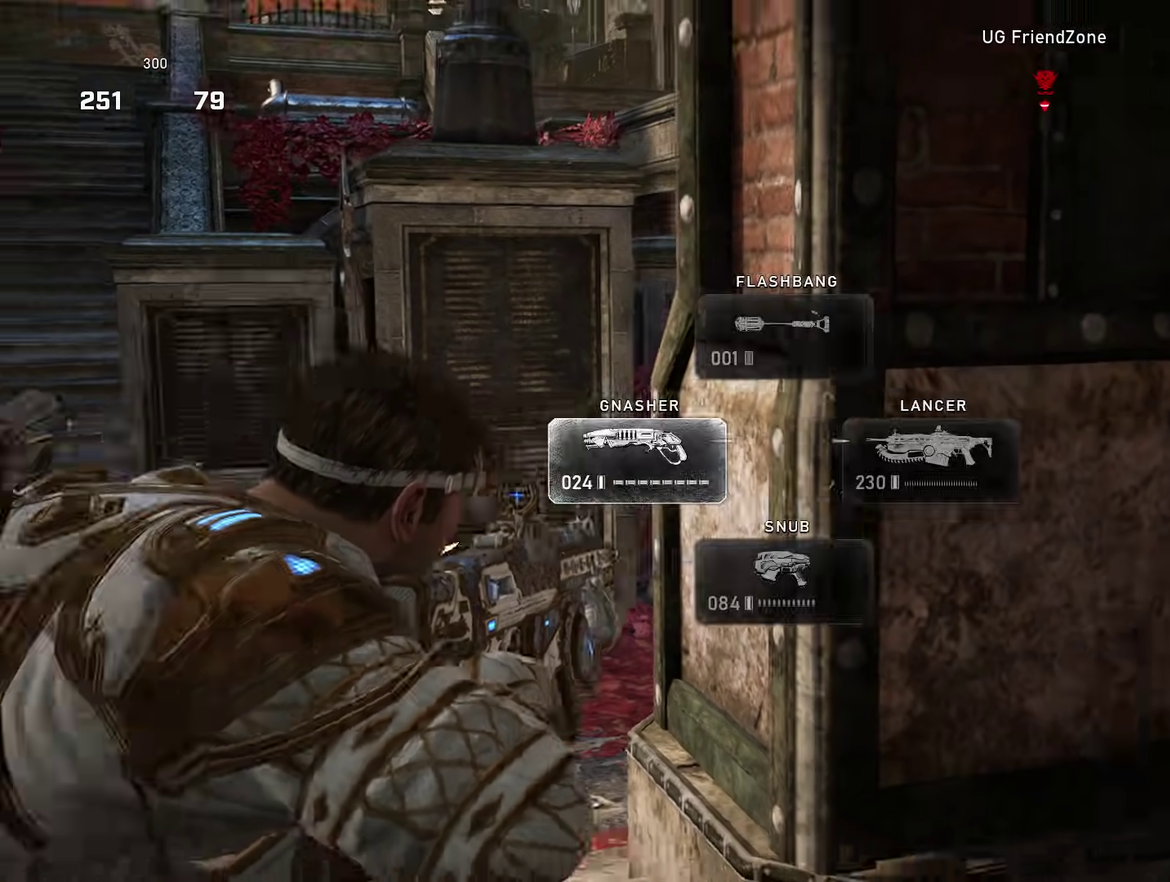
{"dt_ms": 300, "buttons": [], "left_stick": "down-left", "right_stick": "down-left", "events": [[17, "A", "down"], [33, "DPAD_LEFT", "up"], [67, "right_stick", "down-left"], [83, "A", "up"], [267, "left_stick", "down-left"]]}
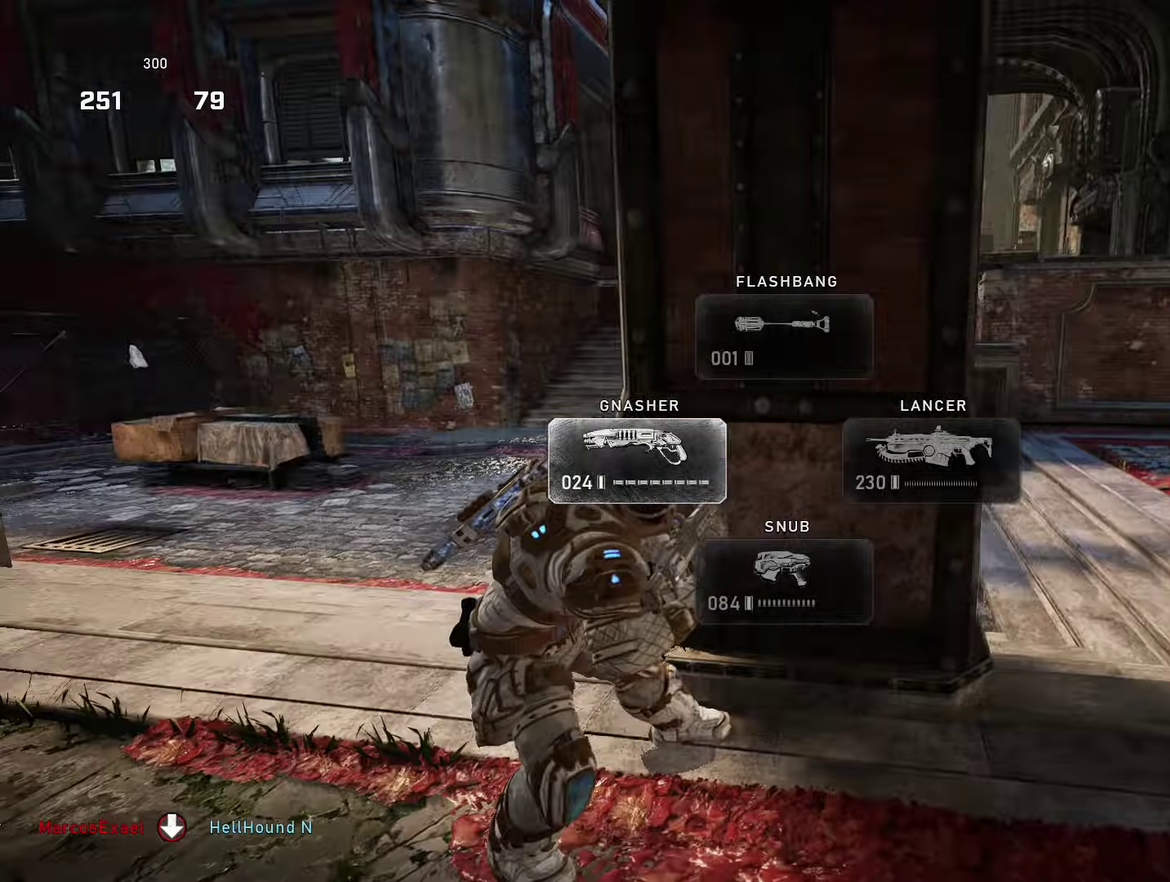
{"dt_ms": 601, "buttons": [], "left_stick": "up-right", "right_stick": "down", "events": [[67, "left_stick", "left"], [100, "right_stick", "center"], [117, "A", "down"], [117, "left_stick", "up-left"], [234, "left_stick", "left"], [250, "A", "up"], [351, "right_stick", "right"], [367, "left_stick", "right"], [434, "left_stick", "up-right"], [451, "A", "down"], [467, "right_stick", "center"], [517, "A", "up"], [601, "right_stick", "down"]]}
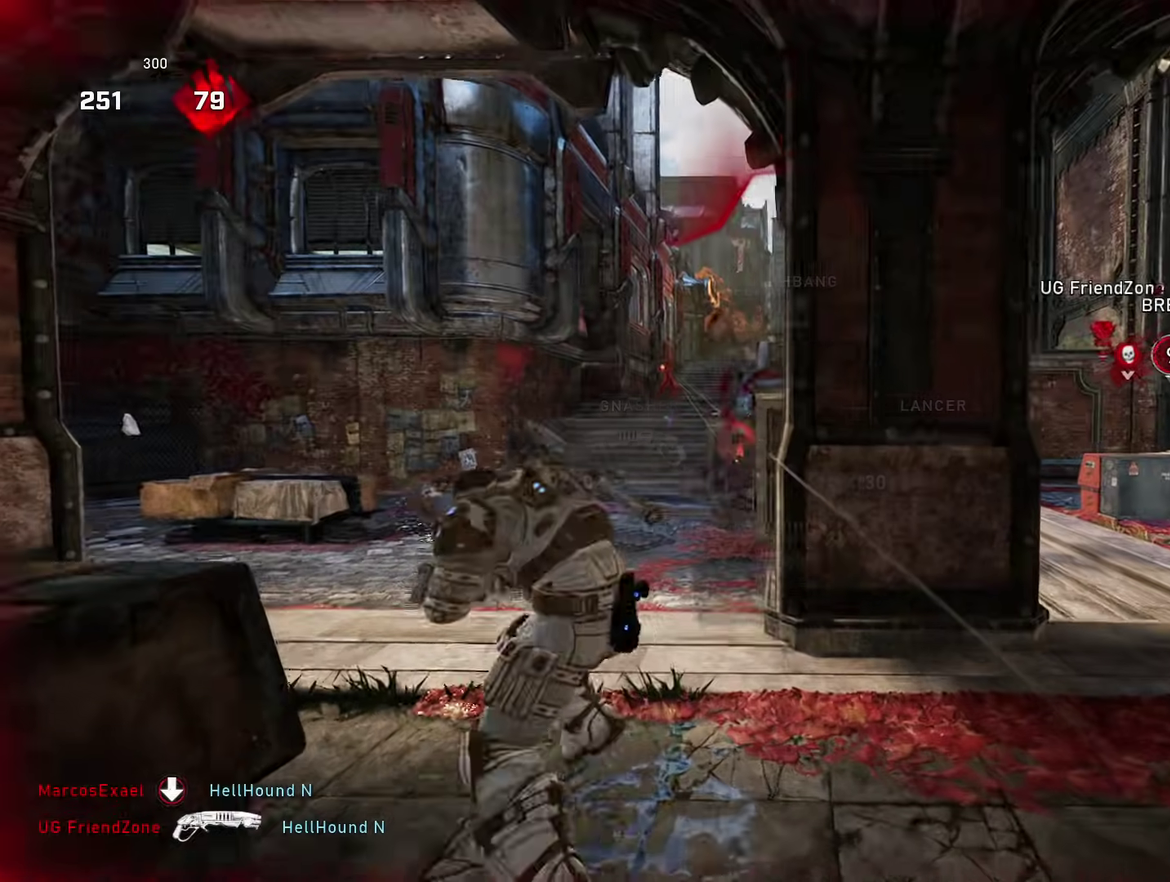
{"dt_ms": 400, "buttons": [], "left_stick": "up-left", "right_stick": "center", "events": [[217, "left_stick", "up"], [283, "left_stick", "up-left"], [283, "right_stick", "center"]]}